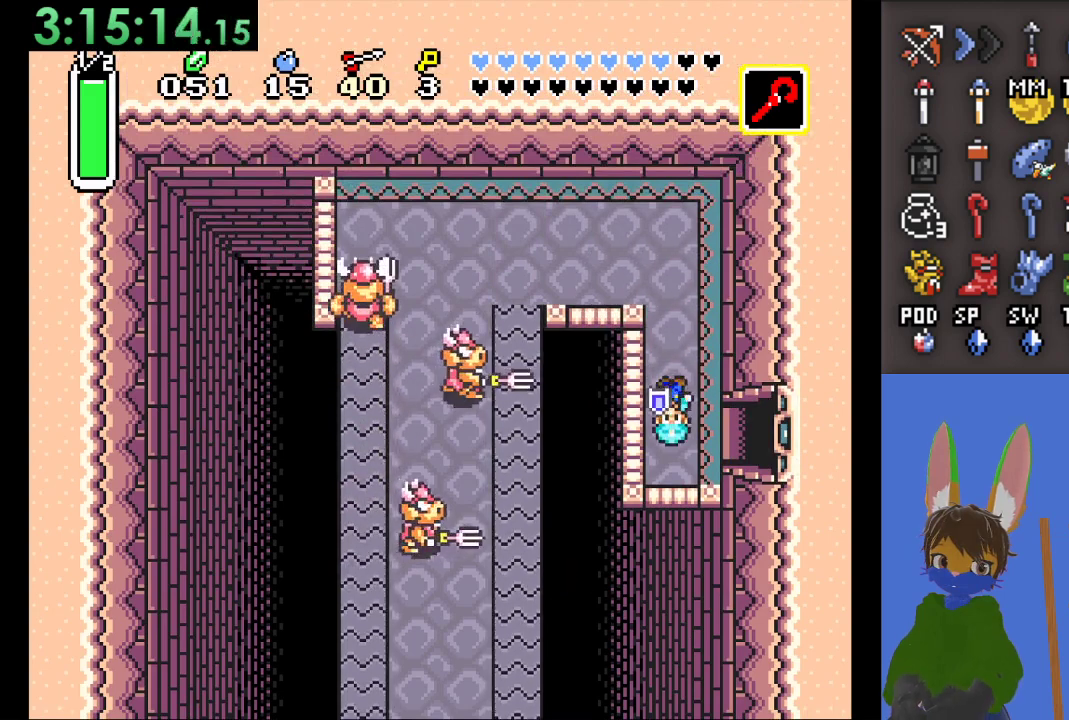
Gameplay with a controller (PlayStation layout); each line is a JSON object with the inputs held at the frame after it. "events" lists button and stick changes between this image and that frame as [ms after this image, input, new state], when the widget could be followed in between. Not read: START.
{"buttons": [], "left_stick": "center", "right_stick": "center", "events": [[367, "left_stick", "center"]]}
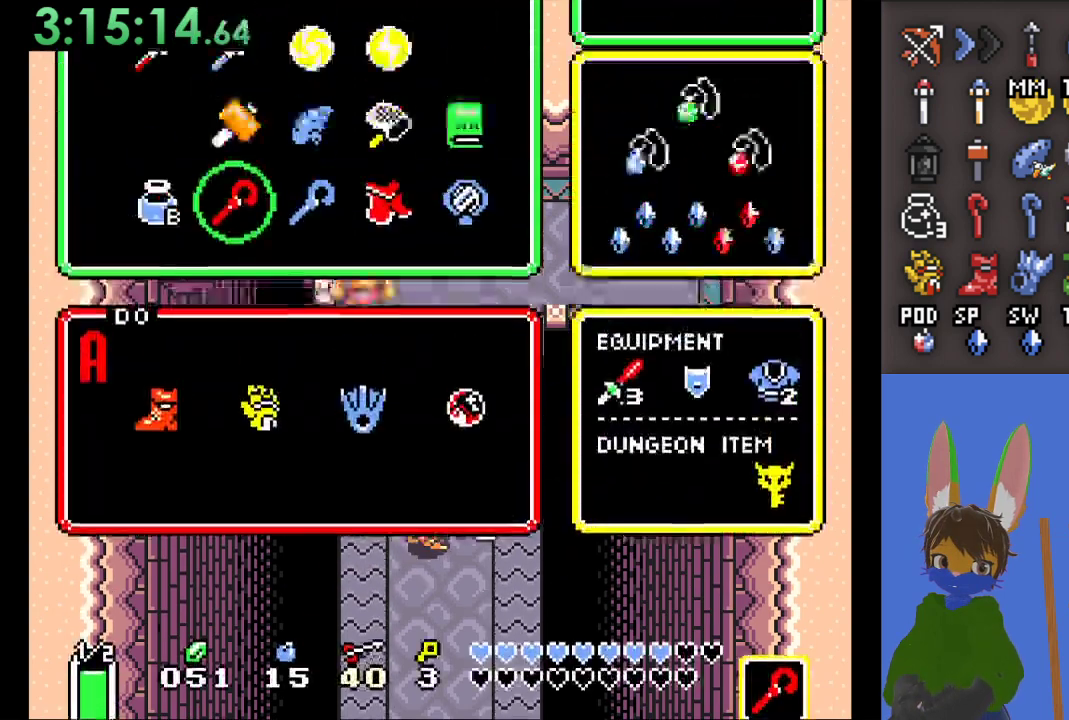
{"buttons": [], "left_stick": "center", "right_stick": "center", "events": [[333, "left_stick", "left"], [433, "left_stick", "center"]]}
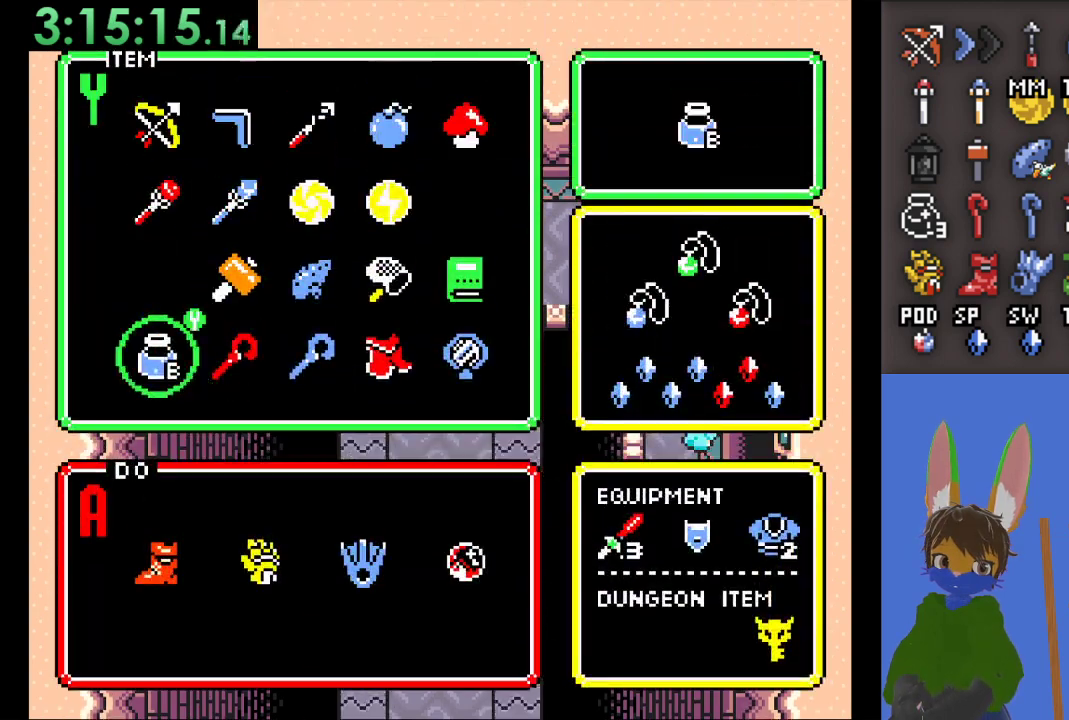
{"buttons": [], "left_stick": "down", "right_stick": "center", "events": [[67, "left_stick", "up"], [167, "left_stick", "center"], [333, "left_stick", "down"]]}
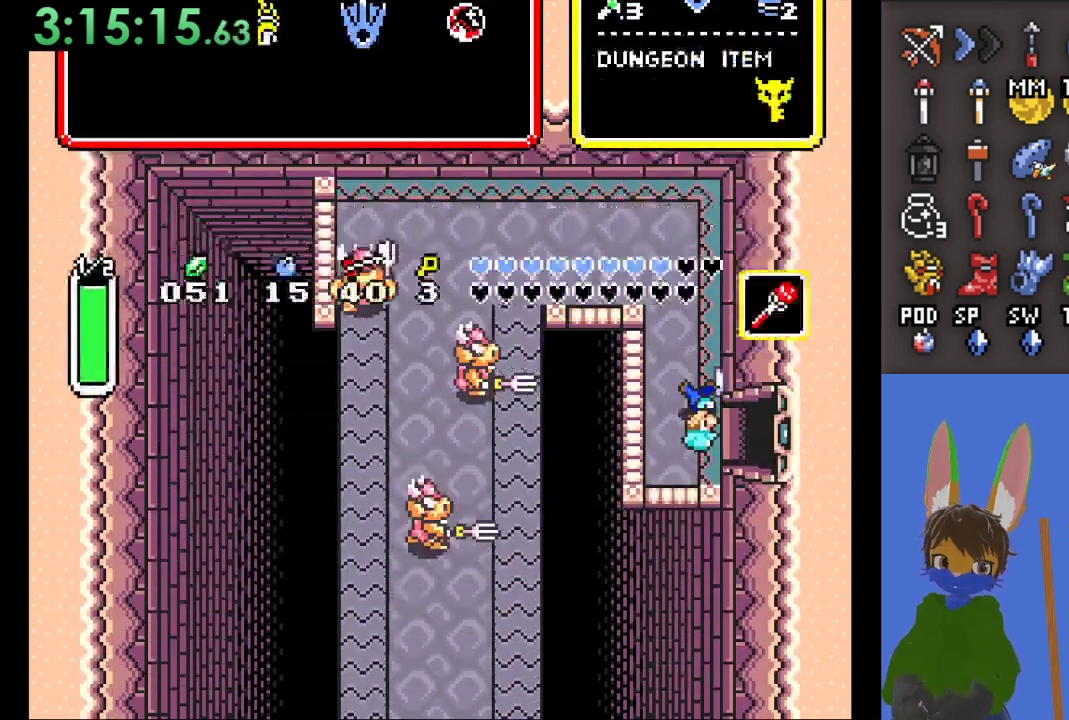
{"buttons": [], "left_stick": "down-right", "right_stick": "center", "events": [[33, "left_stick", "down-right"]]}
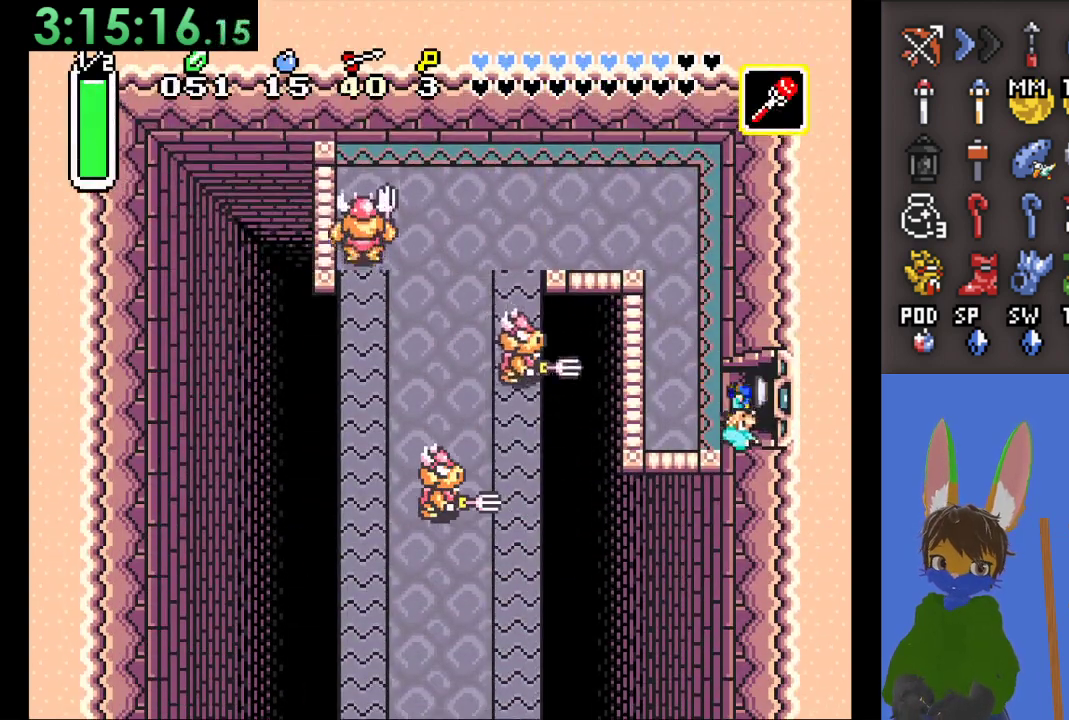
{"buttons": [], "left_stick": "down-right", "right_stick": "center", "events": []}
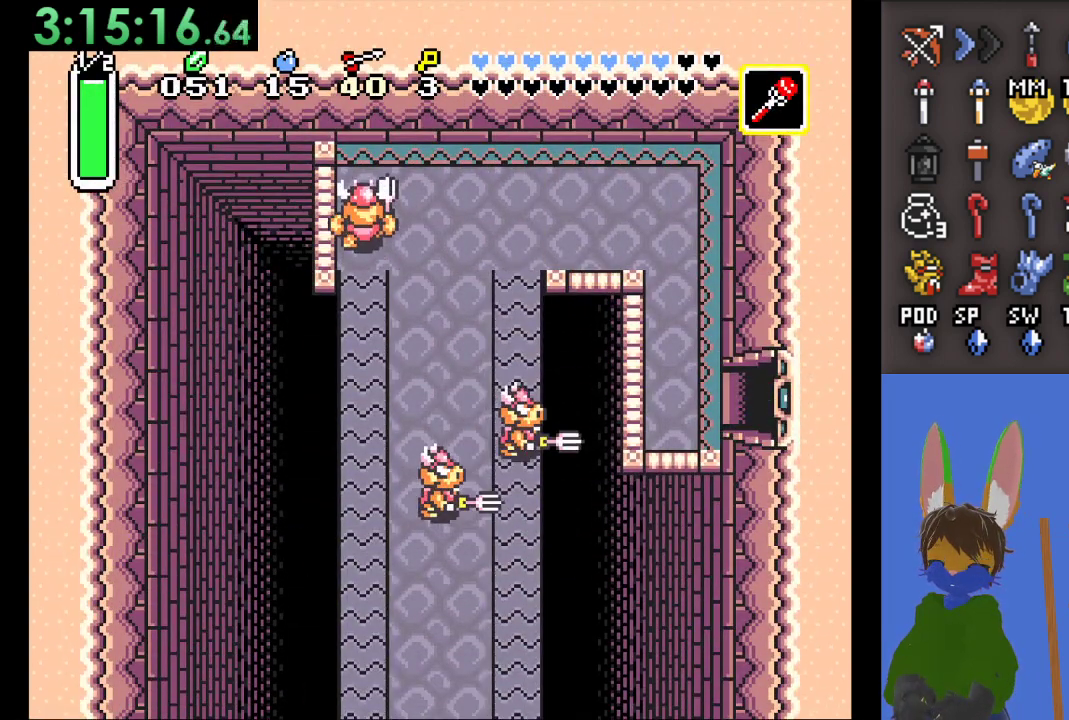
{"buttons": [], "left_stick": "down-right", "right_stick": "center", "events": []}
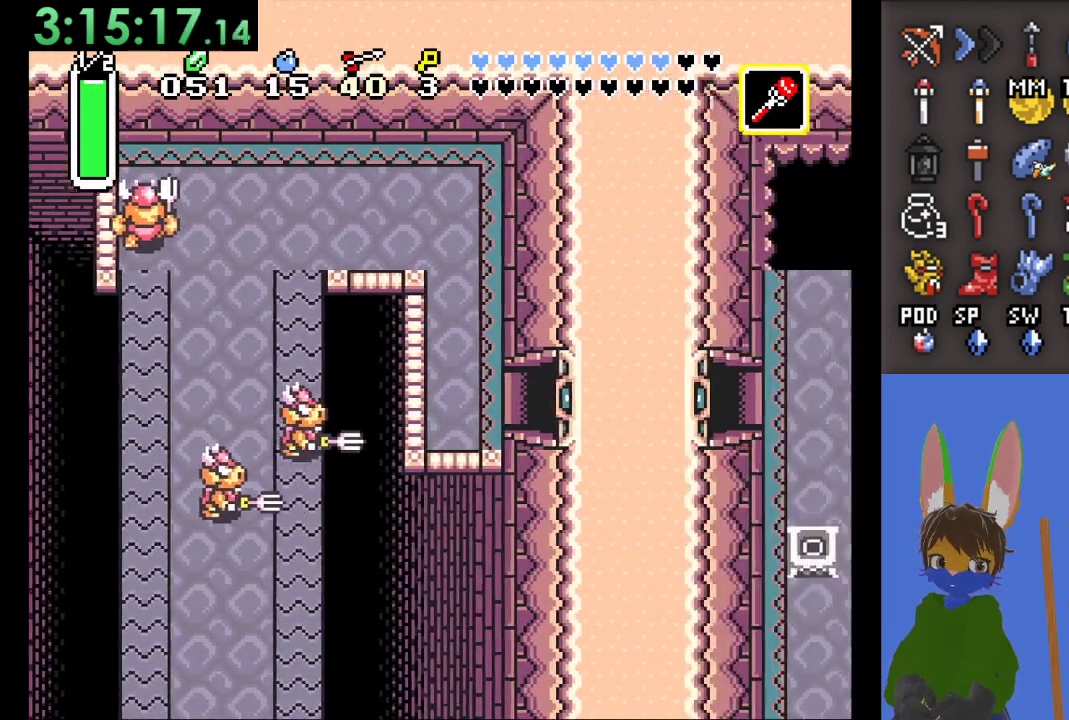
{"buttons": [], "left_stick": "down-right", "right_stick": "center", "events": []}
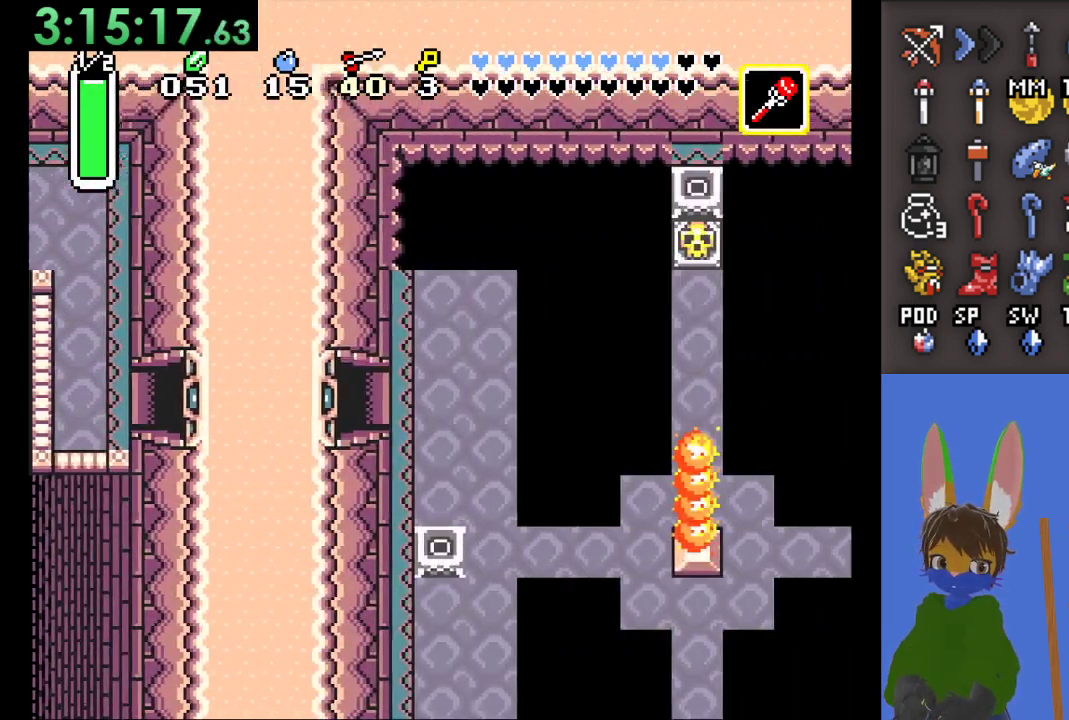
{"buttons": [], "left_stick": "down-right", "right_stick": "center", "events": []}
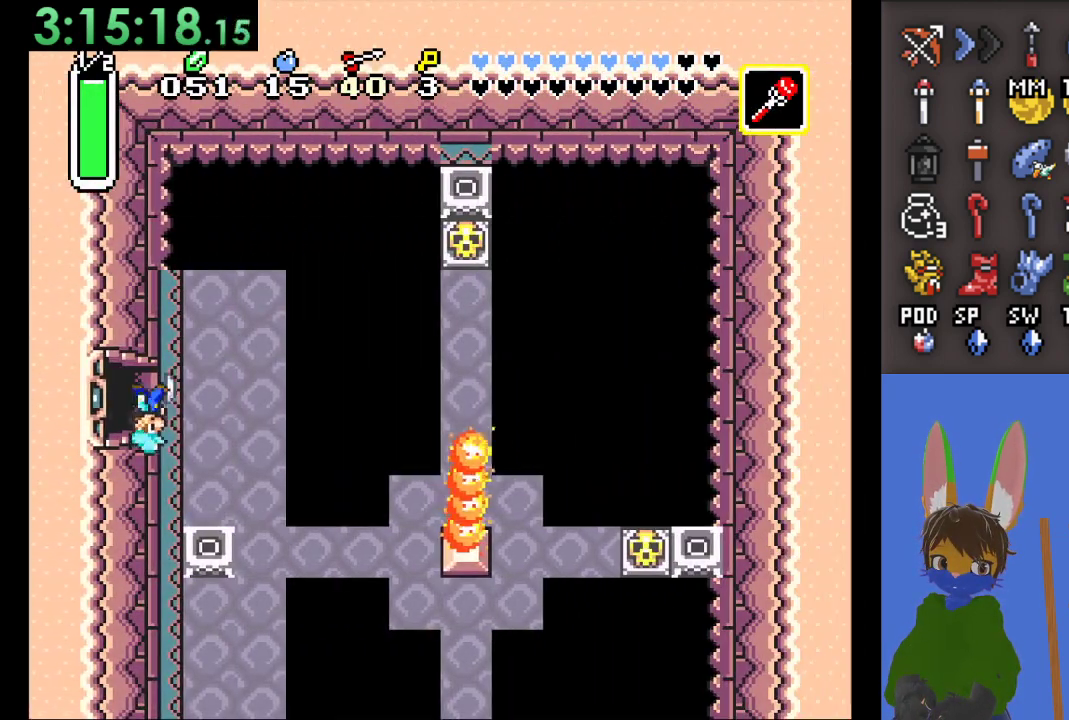
{"buttons": [], "left_stick": "down", "right_stick": "center", "events": [[267, "left_stick", "down"]]}
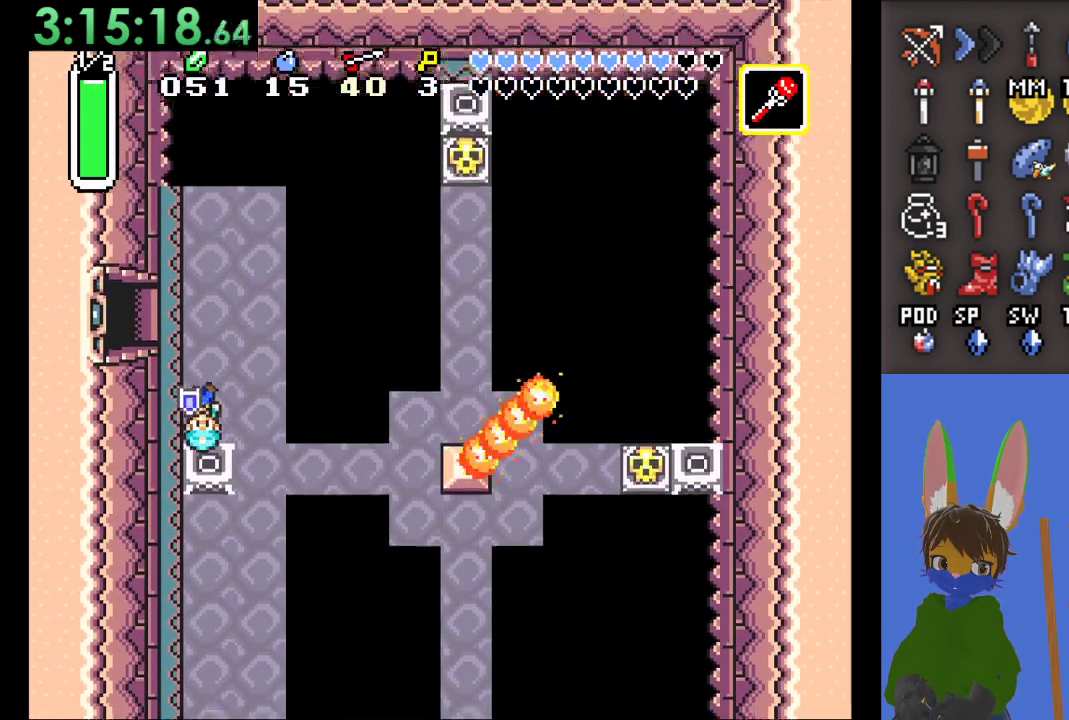
{"buttons": [], "left_stick": "right", "right_stick": "center", "events": [[33, "left_stick", "down-right"], [300, "left_stick", "down"], [467, "left_stick", "right"]]}
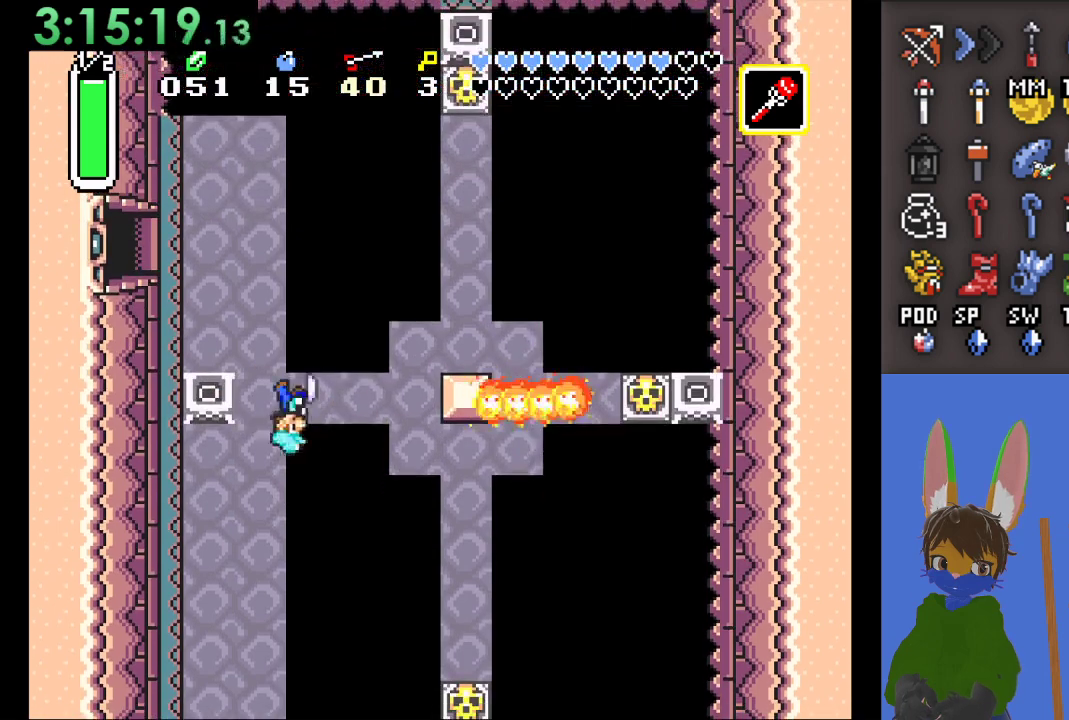
{"buttons": [], "left_stick": "up-right", "right_stick": "center", "events": [[500, "left_stick", "up-right"]]}
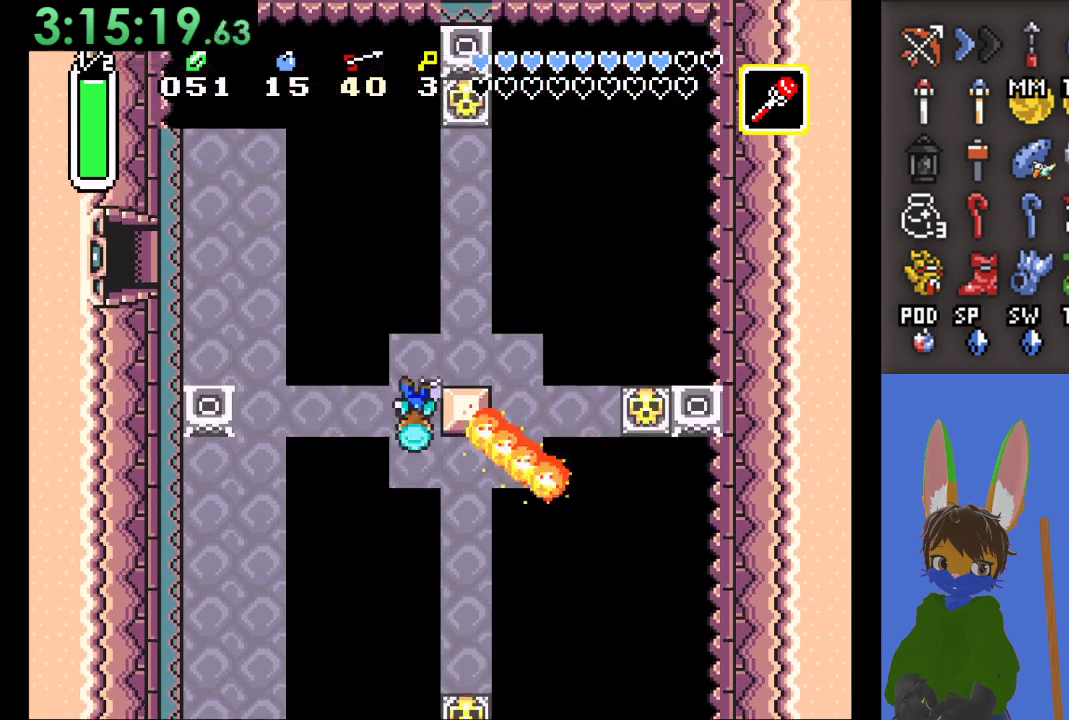
{"buttons": [], "left_stick": "up", "right_stick": "center", "events": [[167, "left_stick", "right"], [400, "left_stick", "up"]]}
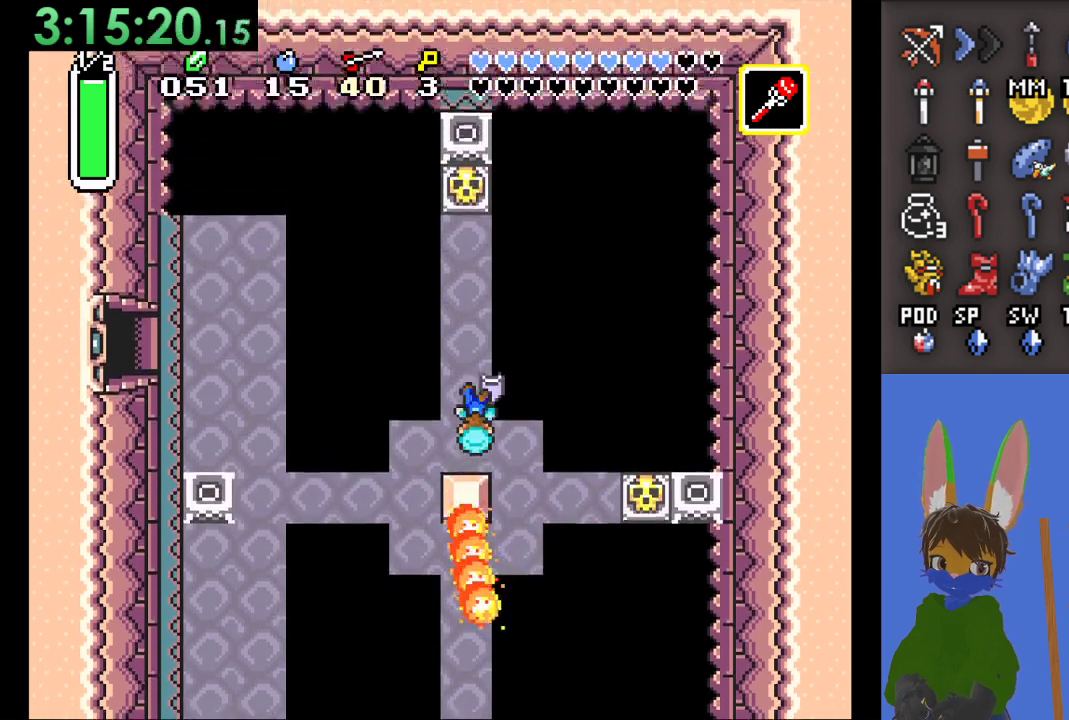
{"buttons": [], "left_stick": "up", "right_stick": "center", "events": []}
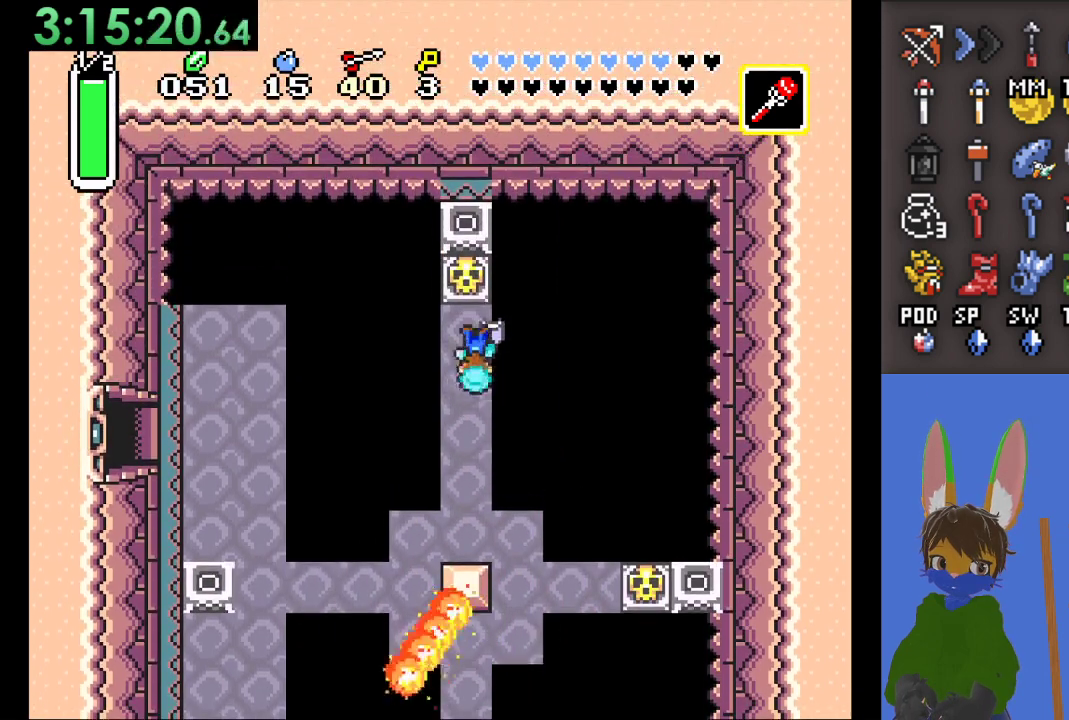
{"buttons": ["CIRCLE"], "left_stick": "up", "right_stick": "center", "events": [[33, "CIRCLE", "down"], [233, "CIRCLE", "up"], [433, "CIRCLE", "down"]]}
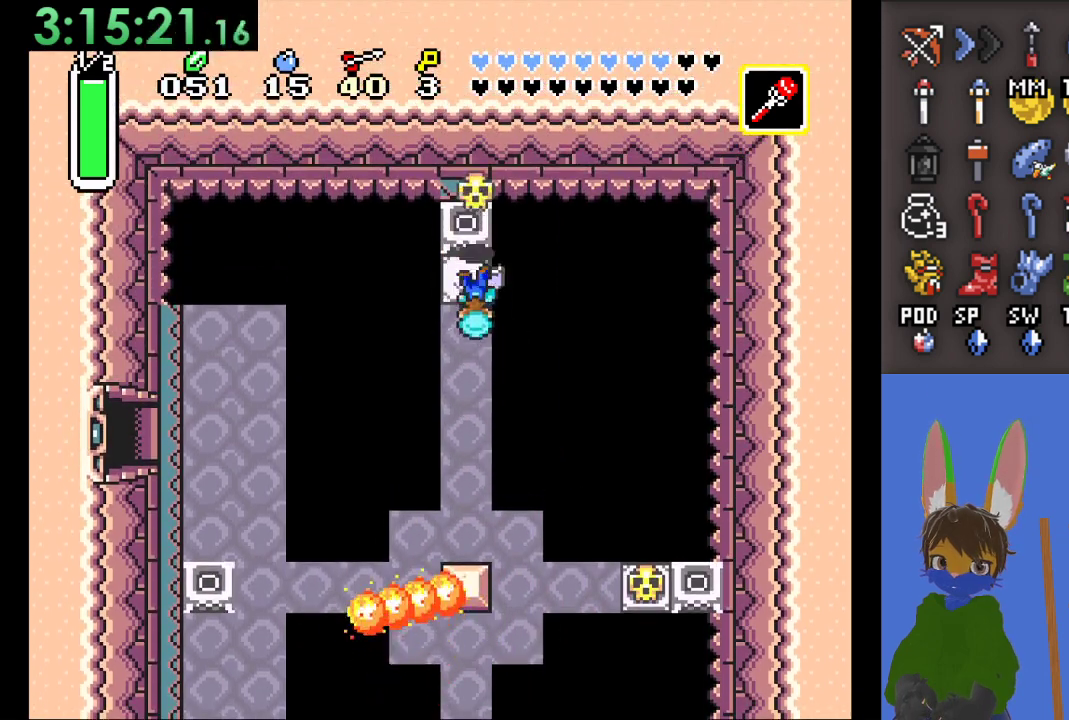
{"buttons": [], "left_stick": "up", "right_stick": "center", "events": [[100, "CIRCLE", "up"]]}
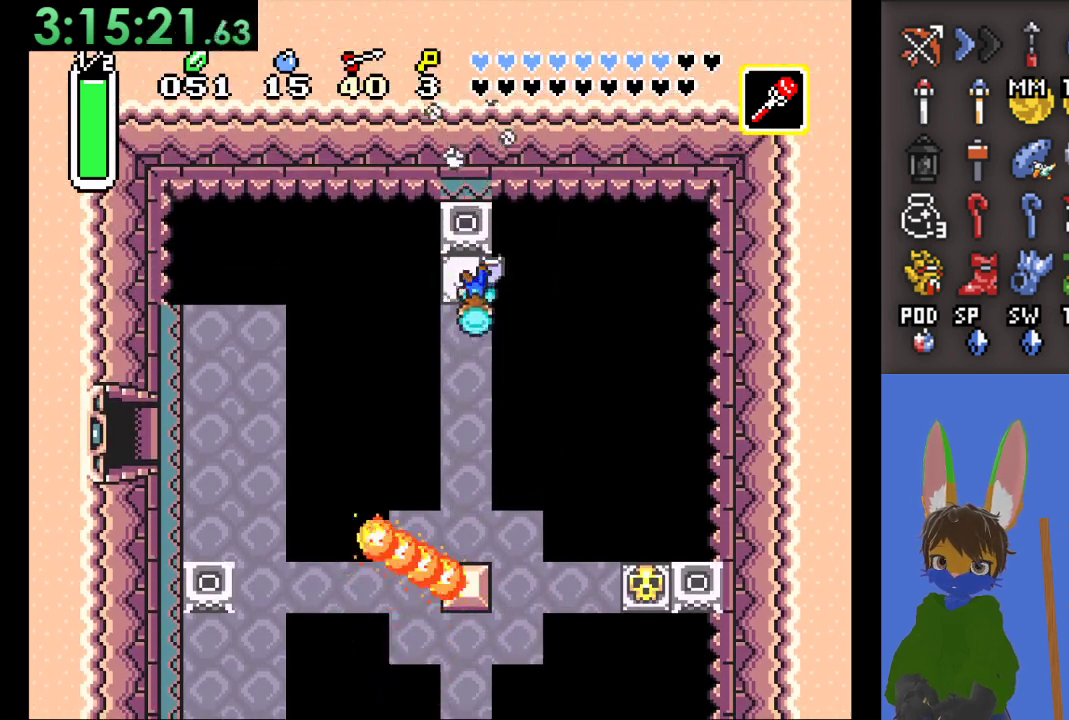
{"buttons": [], "left_stick": "up", "right_stick": "center", "events": []}
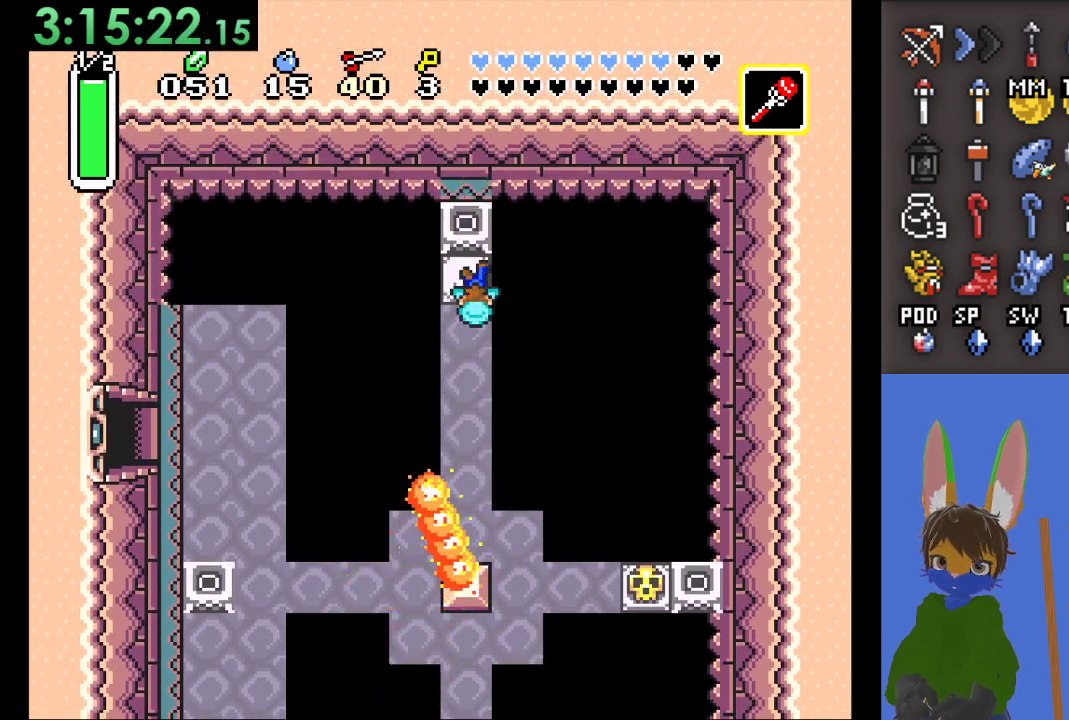
{"buttons": ["SQUARE"], "left_stick": "up", "right_stick": "center", "events": [[500, "SQUARE", "down"]]}
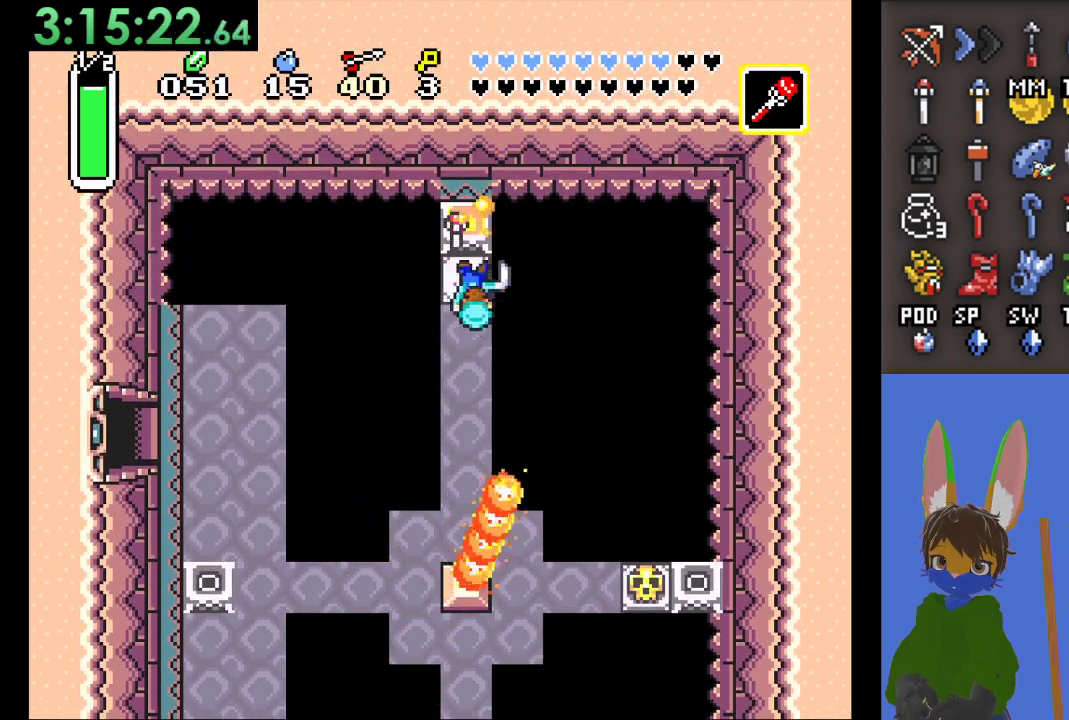
{"buttons": [], "left_stick": "down", "right_stick": "center", "events": [[67, "left_stick", "down"], [100, "SQUARE", "up"]]}
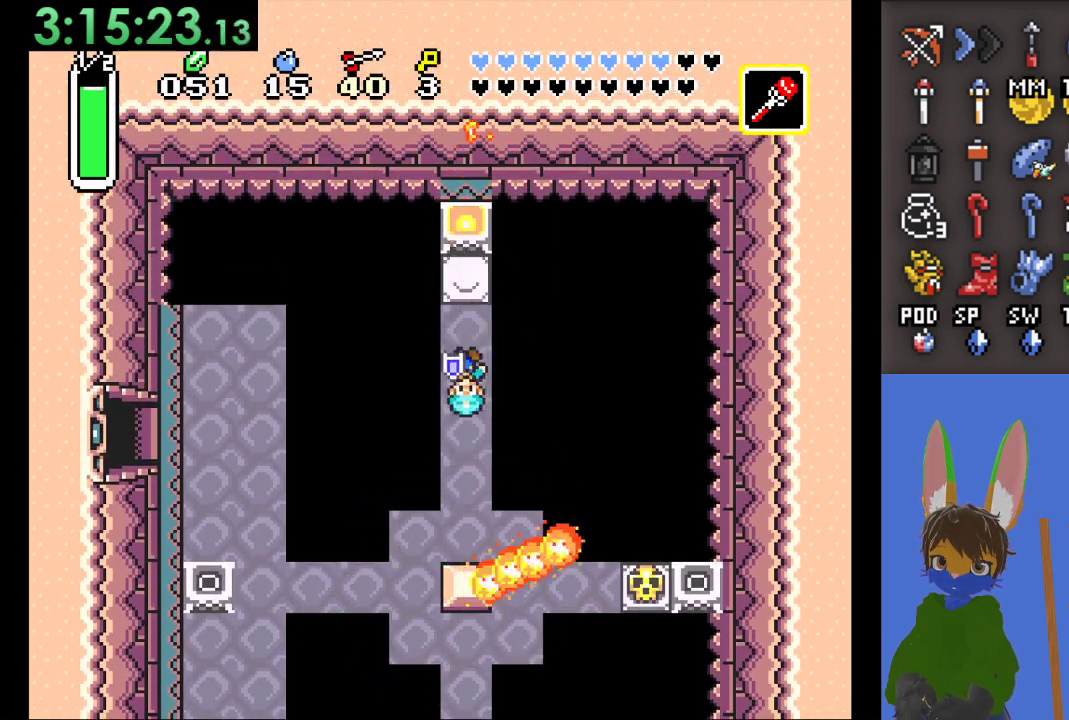
{"buttons": [], "left_stick": "down", "right_stick": "center", "events": []}
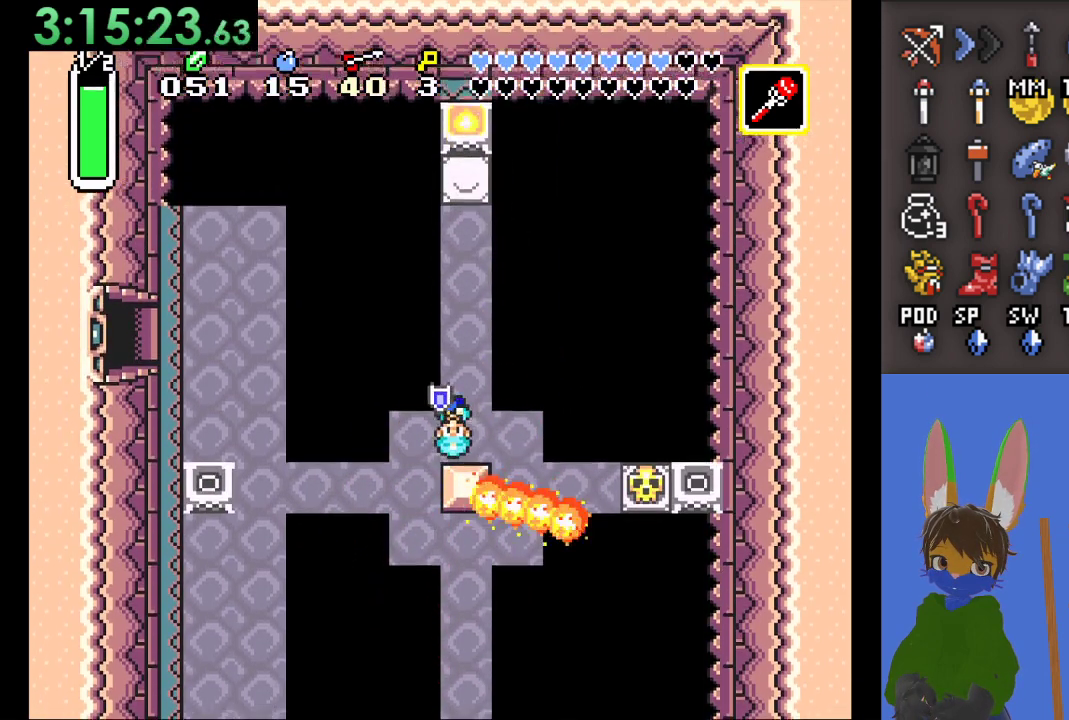
{"buttons": [], "left_stick": "down", "right_stick": "center", "events": [[33, "left_stick", "down-right"], [200, "left_stick", "right"], [367, "left_stick", "down"]]}
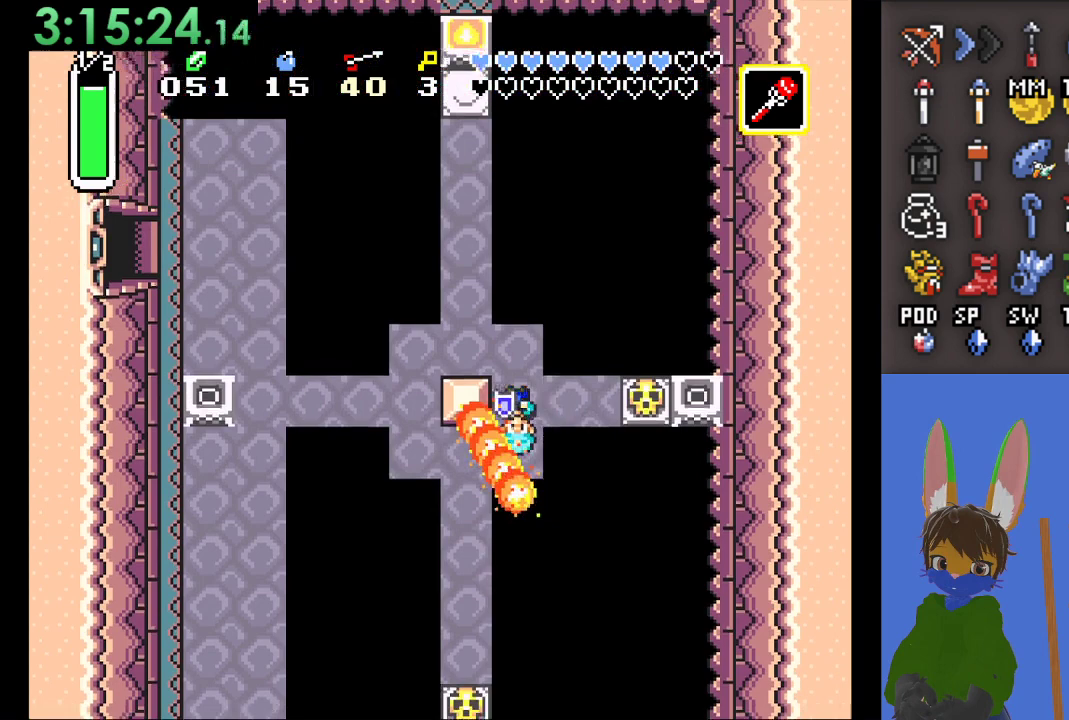
{"buttons": ["CIRCLE"], "left_stick": "right", "right_stick": "center", "events": [[100, "left_stick", "right"], [367, "CIRCLE", "down"]]}
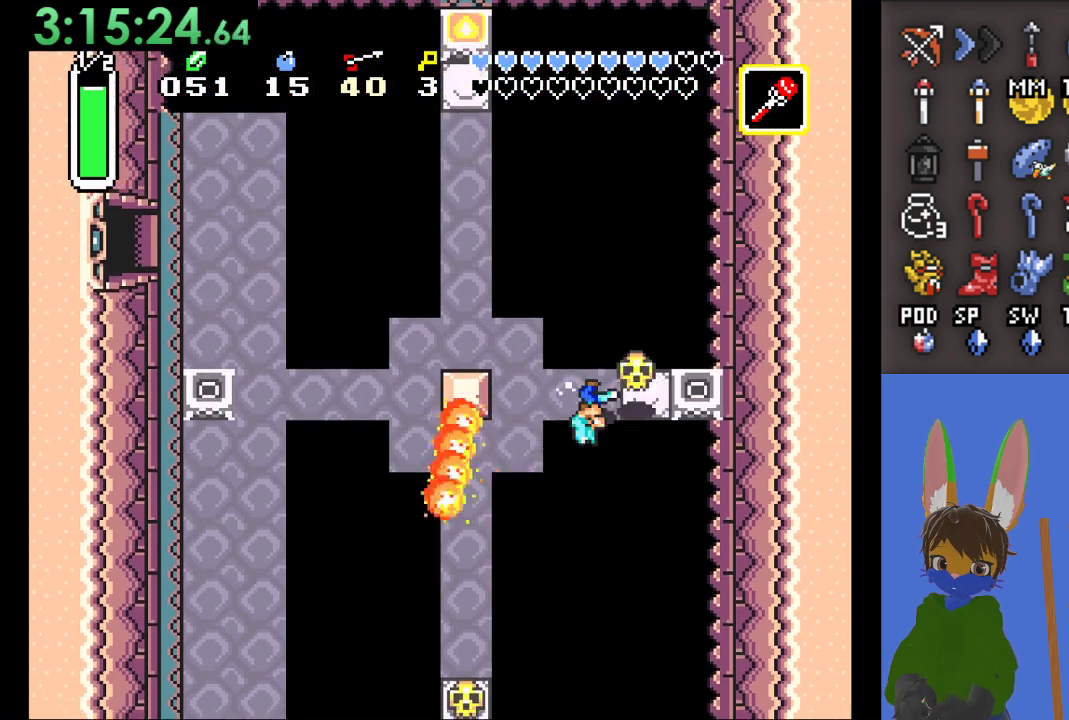
{"buttons": ["SQUARE"], "left_stick": "center", "right_stick": "center", "events": [[67, "CIRCLE", "up"], [100, "left_stick", "center"], [300, "CIRCLE", "down"], [367, "CIRCLE", "up"], [433, "SQUARE", "down"]]}
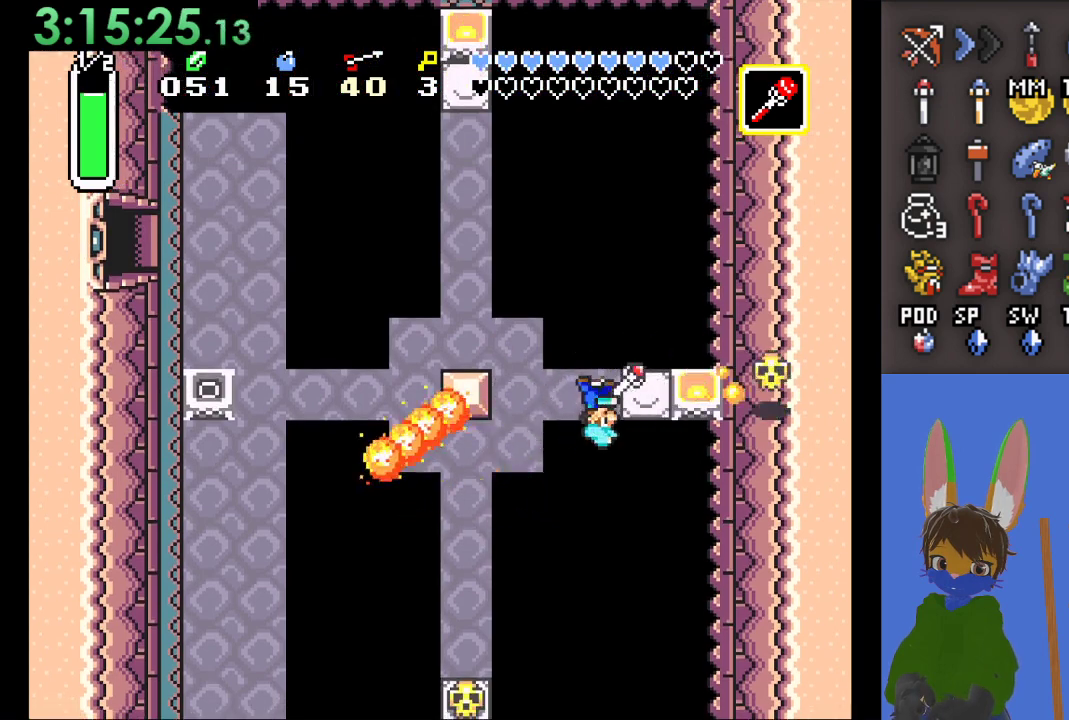
{"buttons": [], "left_stick": "up", "right_stick": "center", "events": [[67, "SQUARE", "up"], [300, "left_stick", "up-right"], [367, "left_stick", "up"]]}
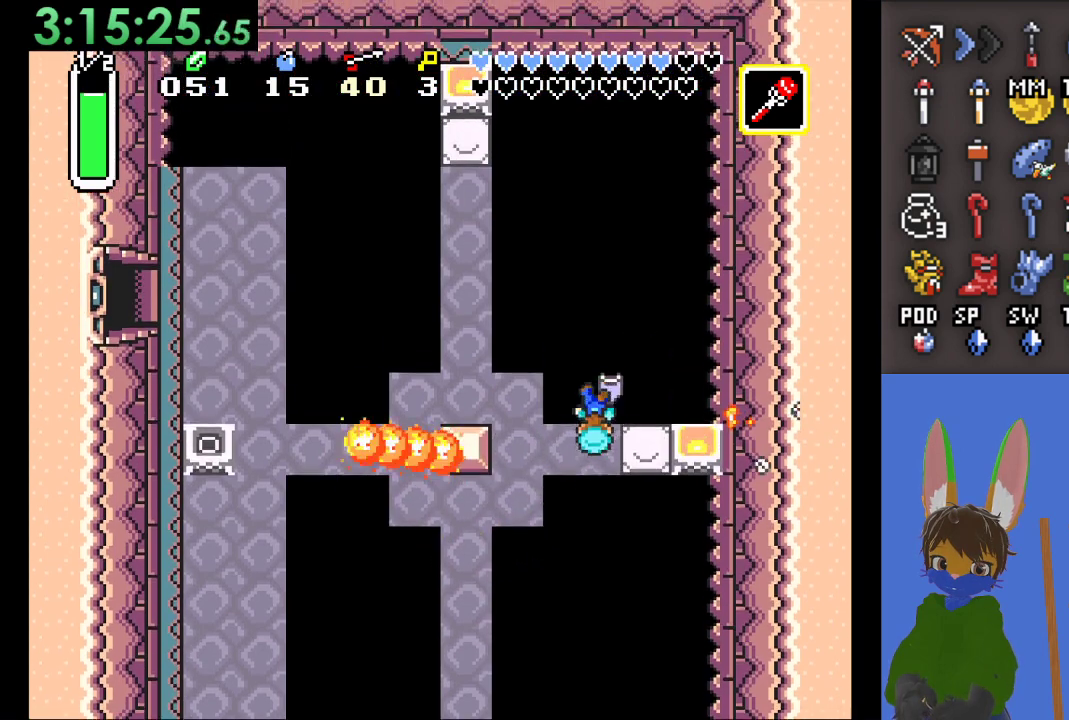
{"buttons": [], "left_stick": "center", "right_stick": "center", "events": [[300, "left_stick", "center"]]}
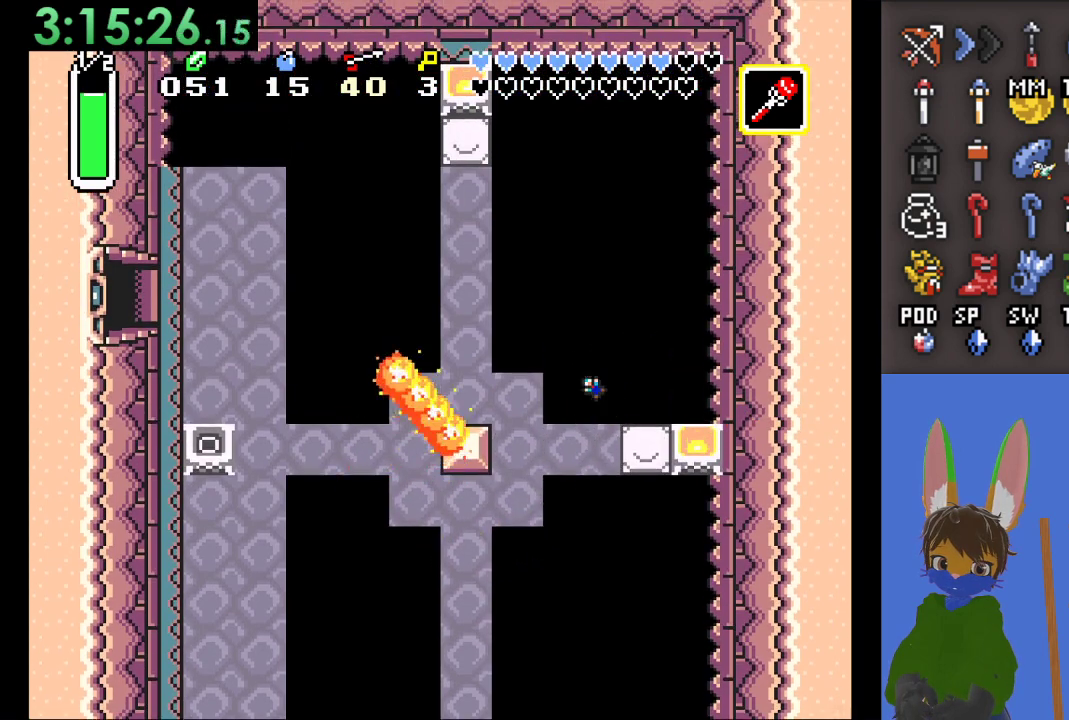
{"buttons": [], "left_stick": "right", "right_stick": "center", "events": [[100, "left_stick", "right"]]}
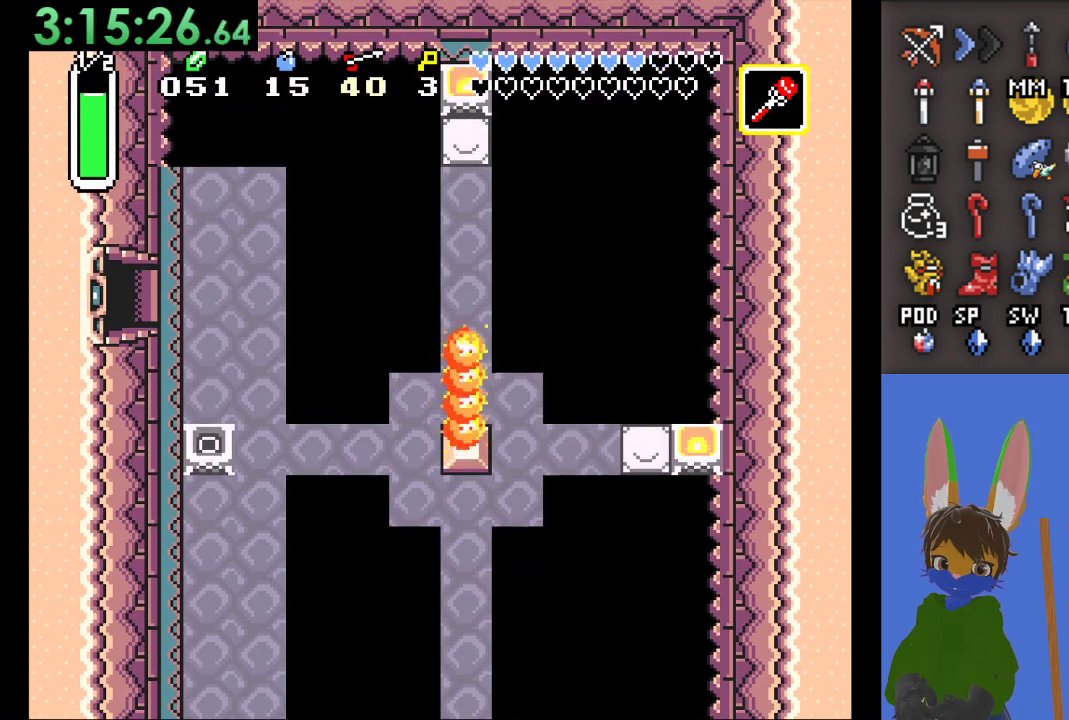
{"buttons": [], "left_stick": "right", "right_stick": "center", "events": []}
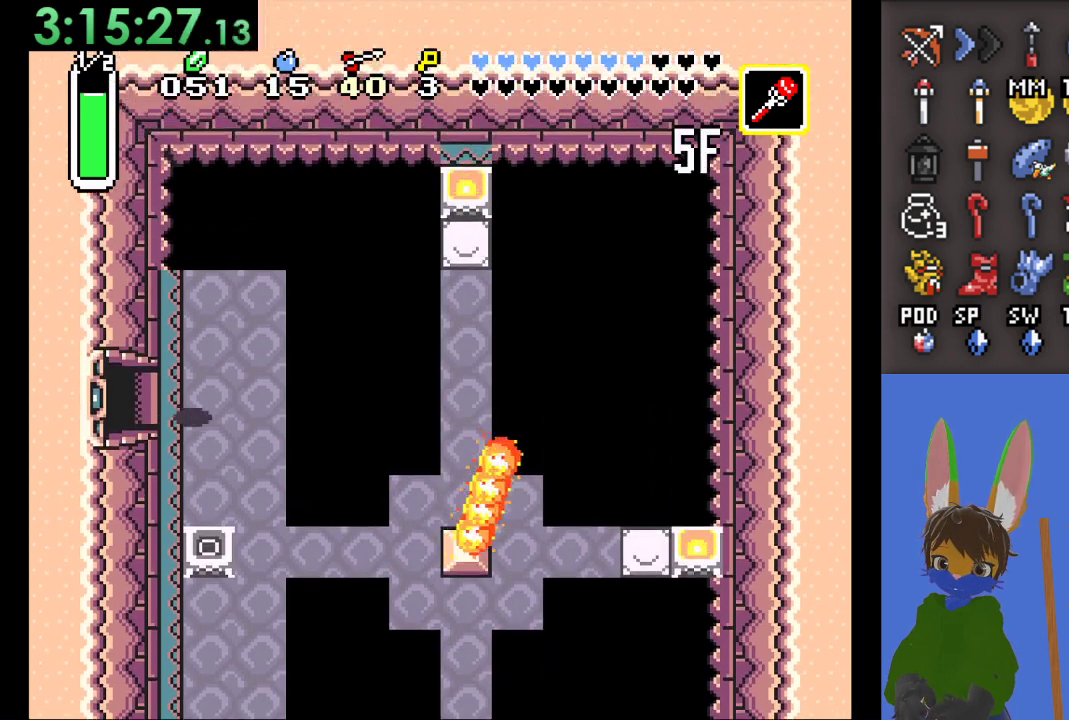
{"buttons": [], "left_stick": "down-right", "right_stick": "center", "events": [[133, "left_stick", "down"], [233, "SQUARE", "down"], [333, "left_stick", "down-right"], [367, "SQUARE", "up"]]}
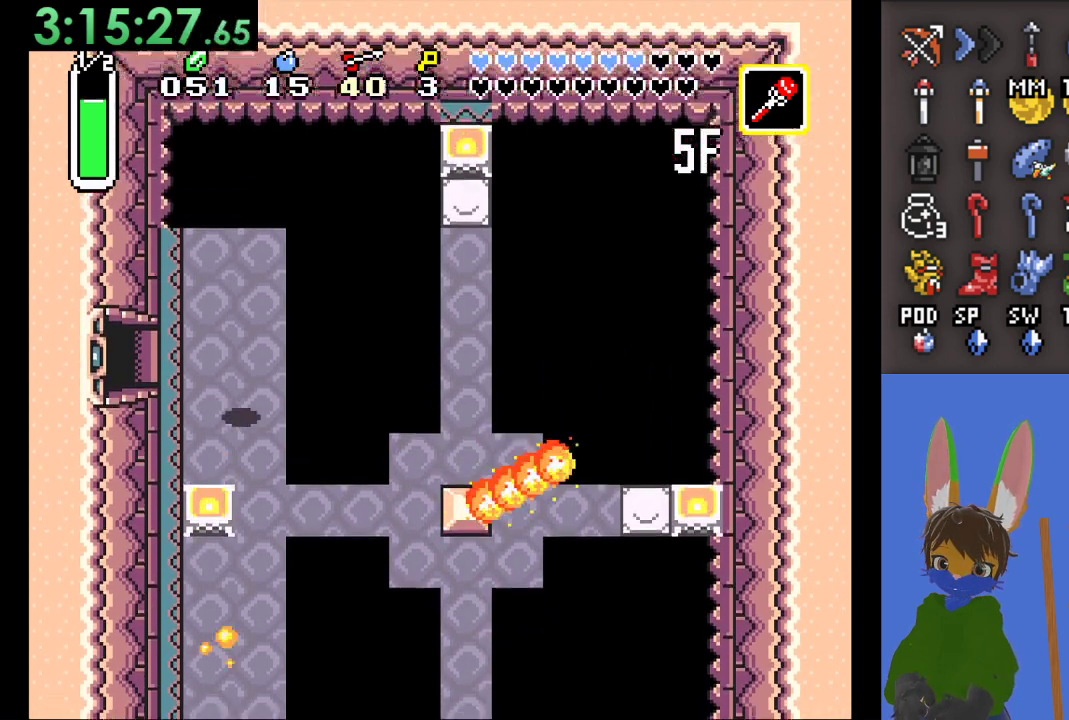
{"buttons": [], "left_stick": "down-left", "right_stick": "center", "events": [[200, "left_stick", "down"], [467, "left_stick", "down-left"]]}
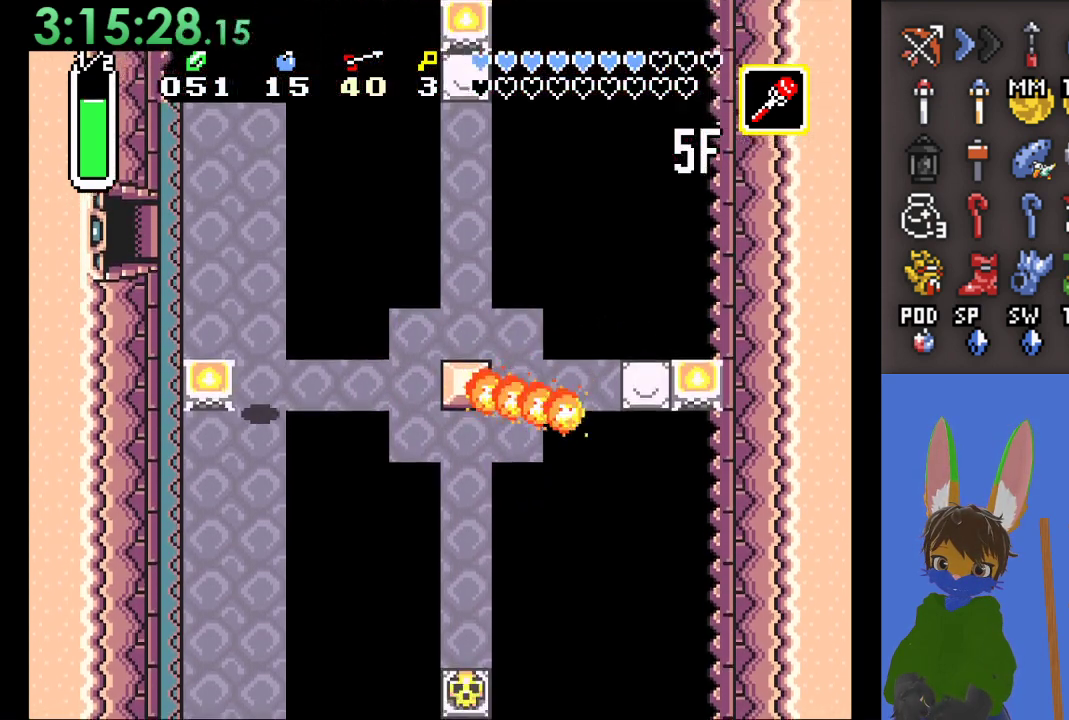
{"buttons": [], "left_stick": "down-left", "right_stick": "center", "events": []}
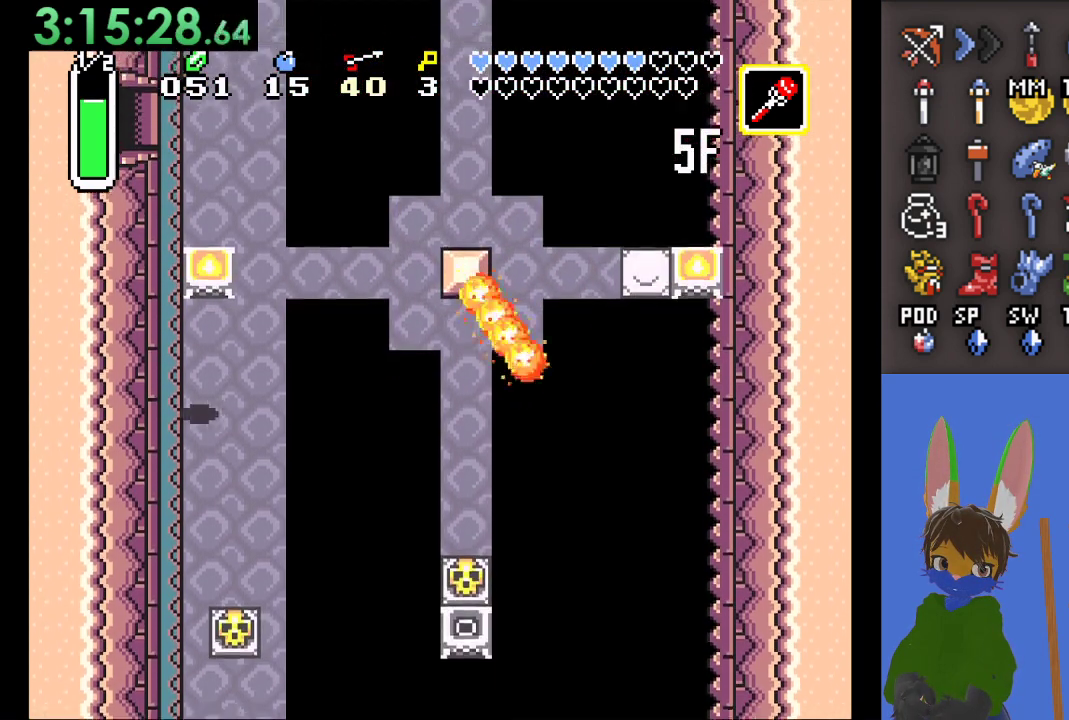
{"buttons": ["CIRCLE"], "left_stick": "down", "right_stick": "center", "events": [[33, "left_stick", "down"], [100, "CIRCLE", "down"]]}